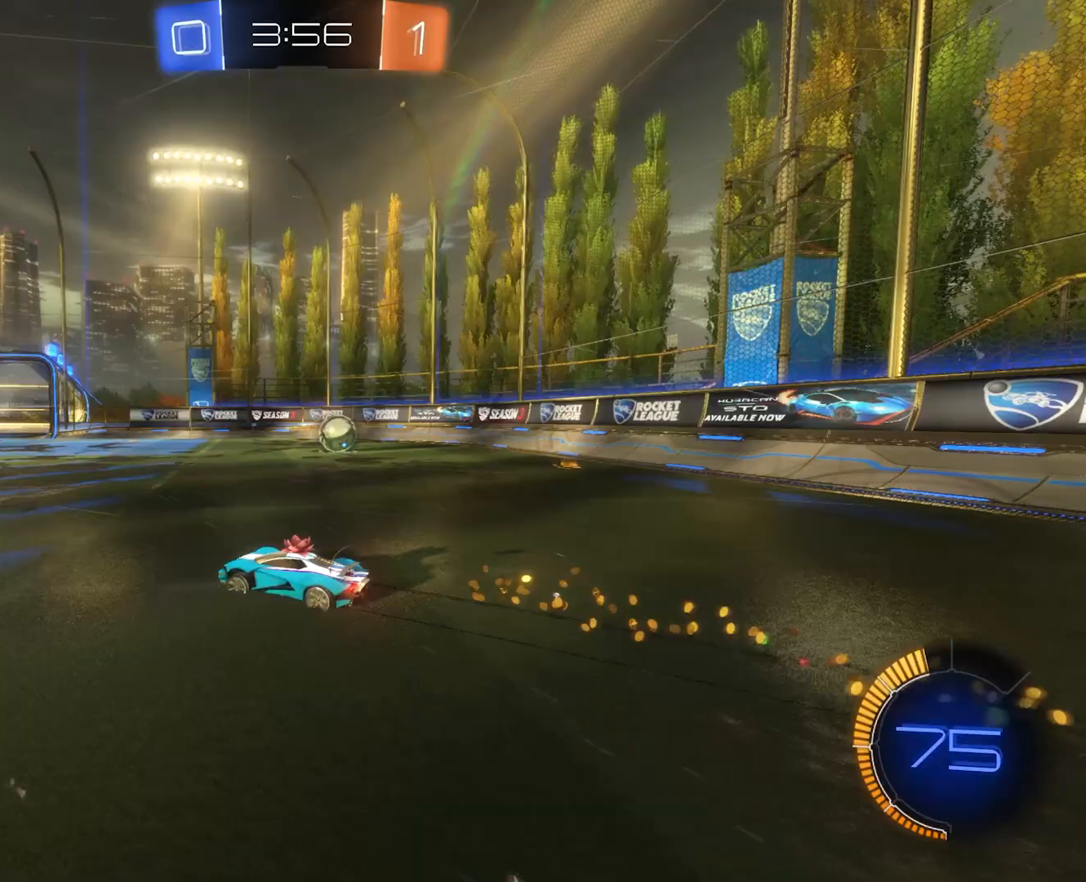
Gameplay with a controller (PlayStation layout); each line is a JSON object with the inputs held at the frame after it. "events" lists button and stick changes between this image and that frame as [ms after this image, input, new state], when the widget could be followed in between. Not read: L3 R3.
{"buttons": ["R2"], "events": []}
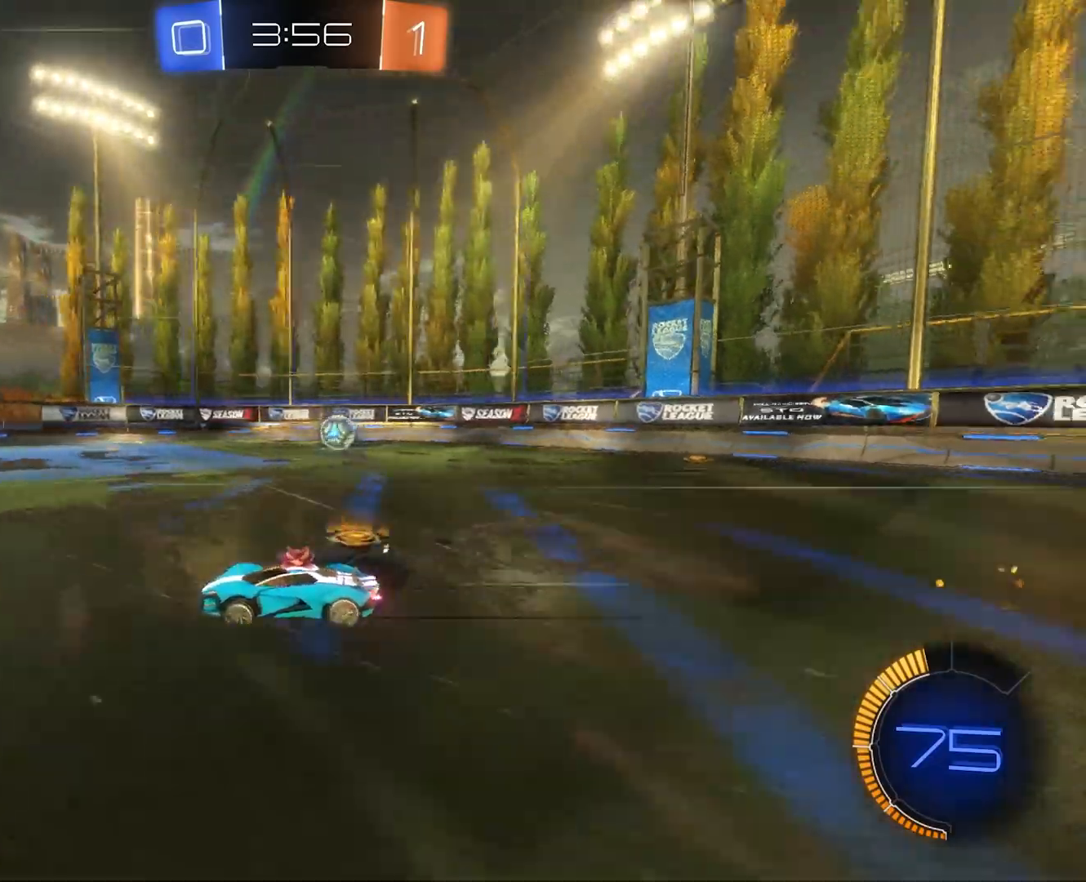
{"buttons": ["R2"], "events": []}
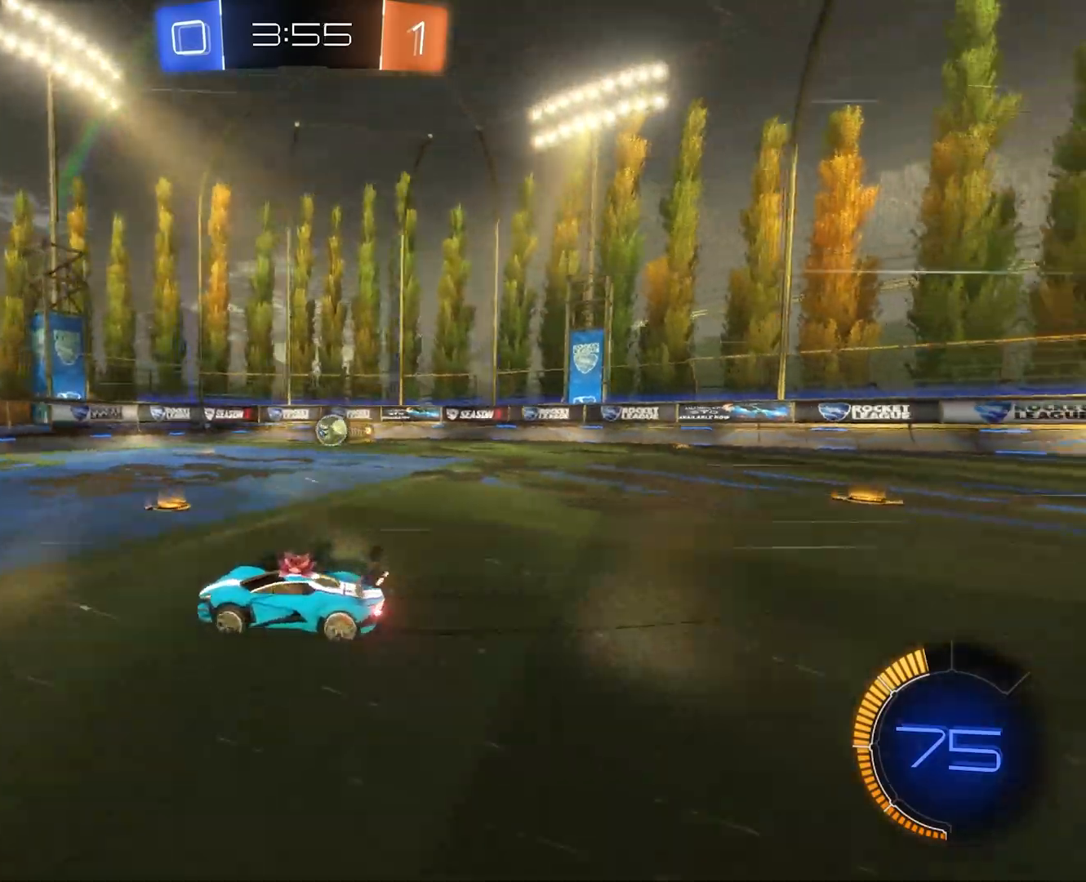
{"buttons": ["R2"], "events": []}
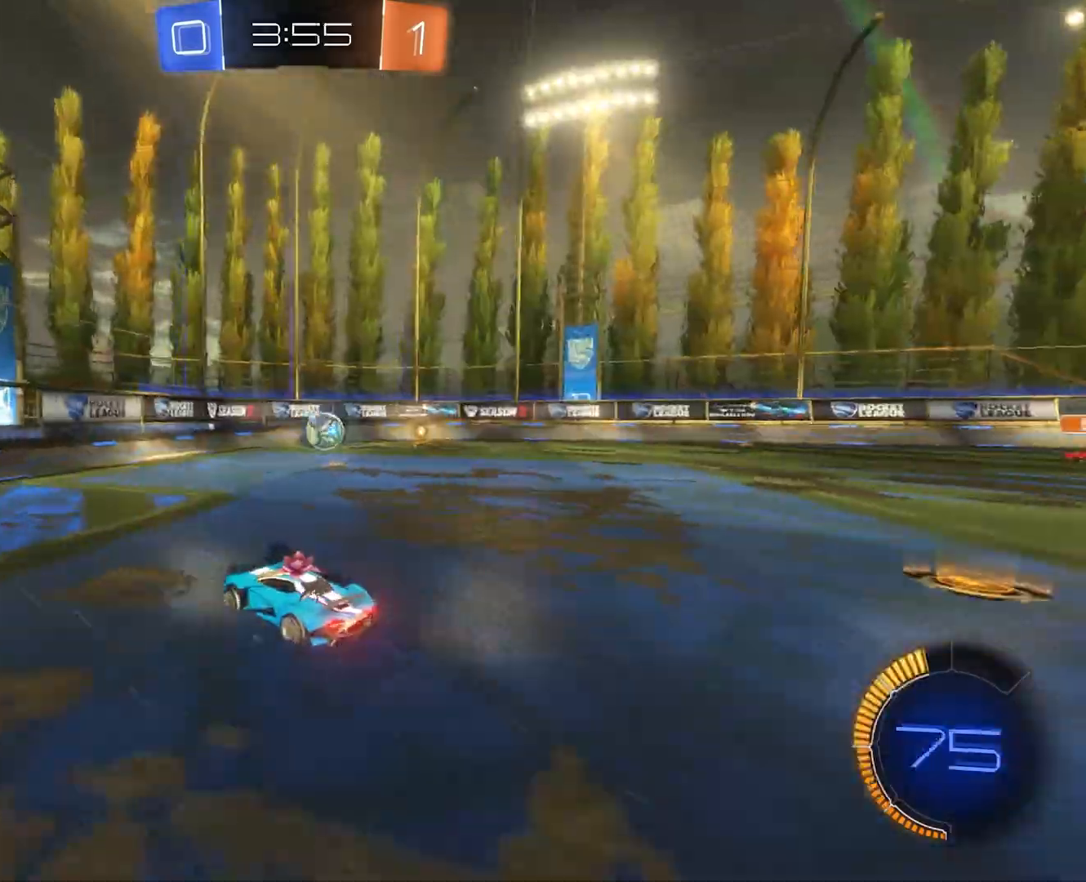
{"buttons": ["CIRCLE", "R2"], "events": [[66, "CIRCLE", "down"]]}
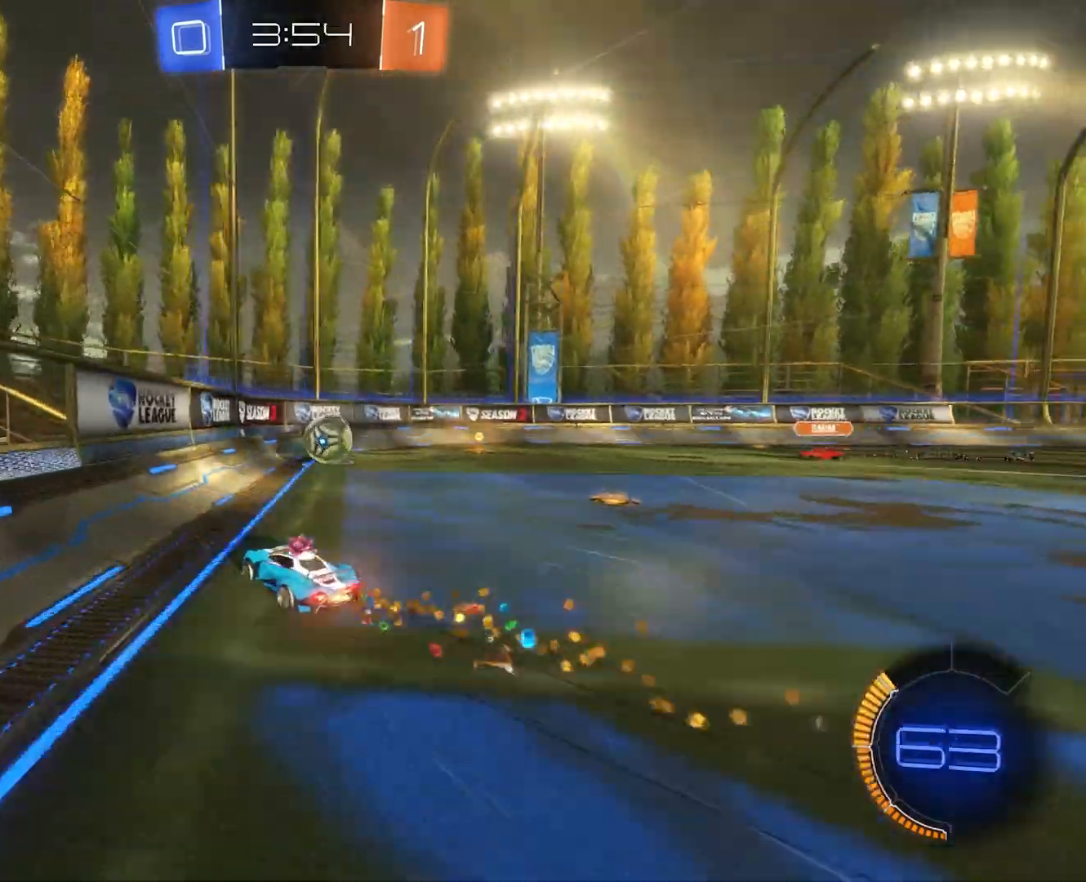
{"buttons": ["CIRCLE", "R2"], "events": []}
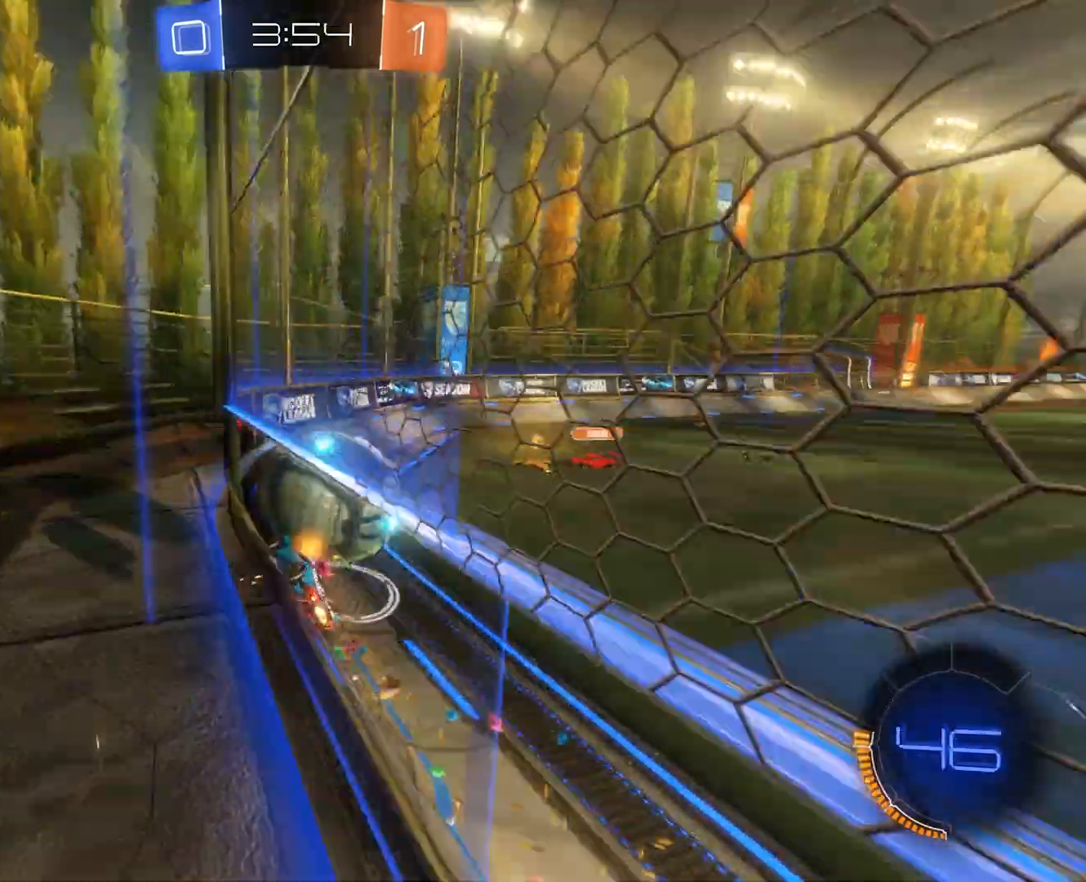
{"buttons": ["R2"], "events": [[67, "CIRCLE", "up"]]}
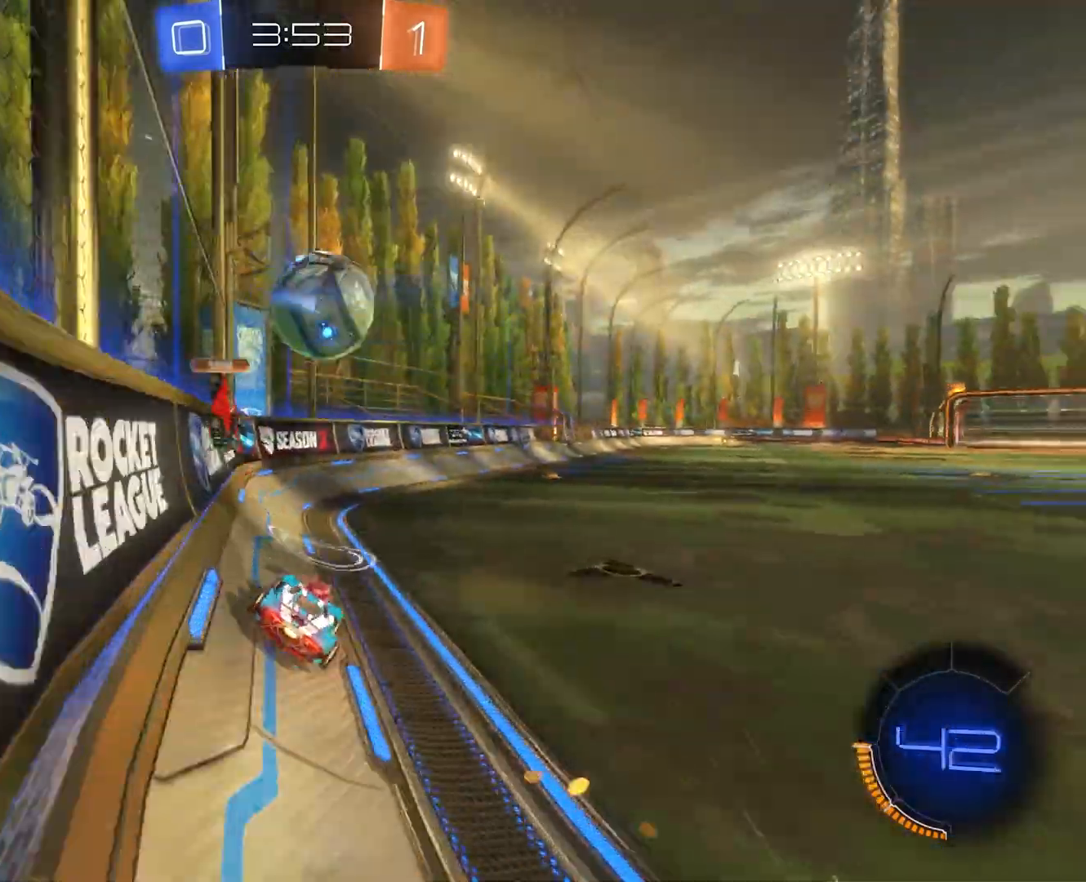
{"buttons": ["R2"], "events": []}
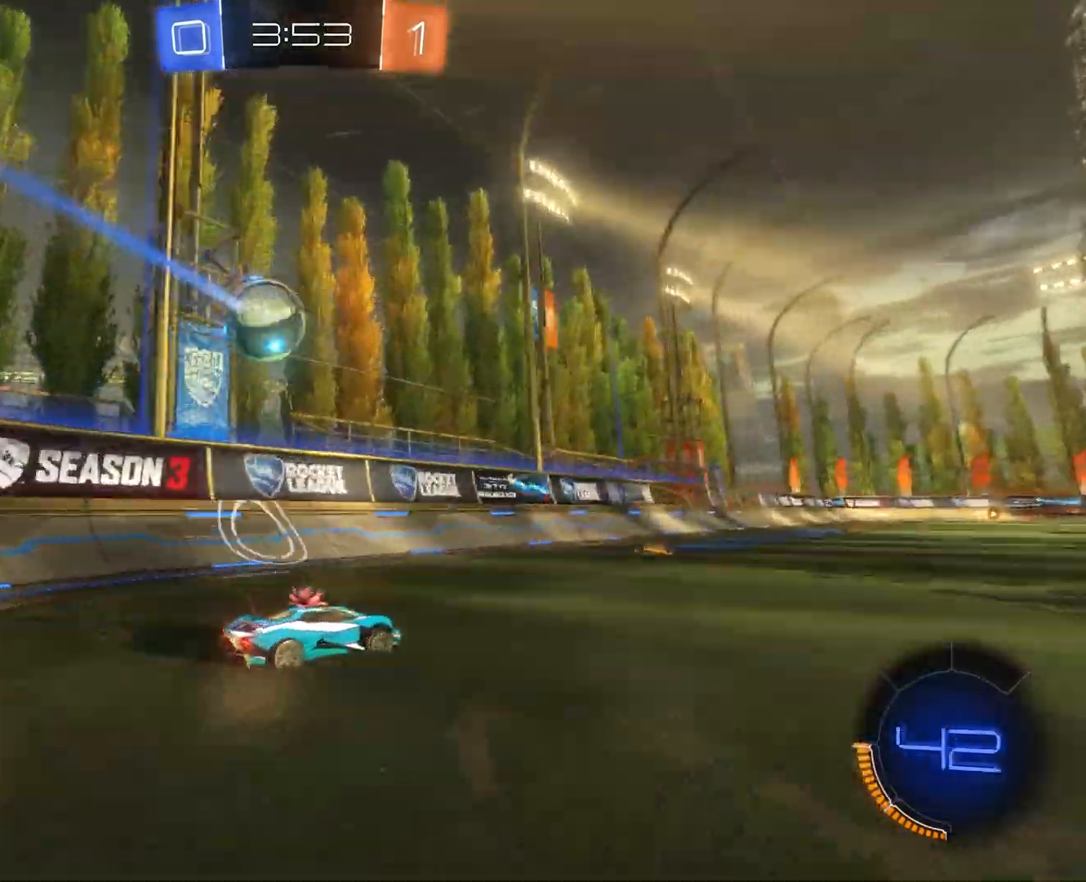
{"buttons": ["R2"], "events": [[300, "R2", "up"], [500, "R2", "down"]]}
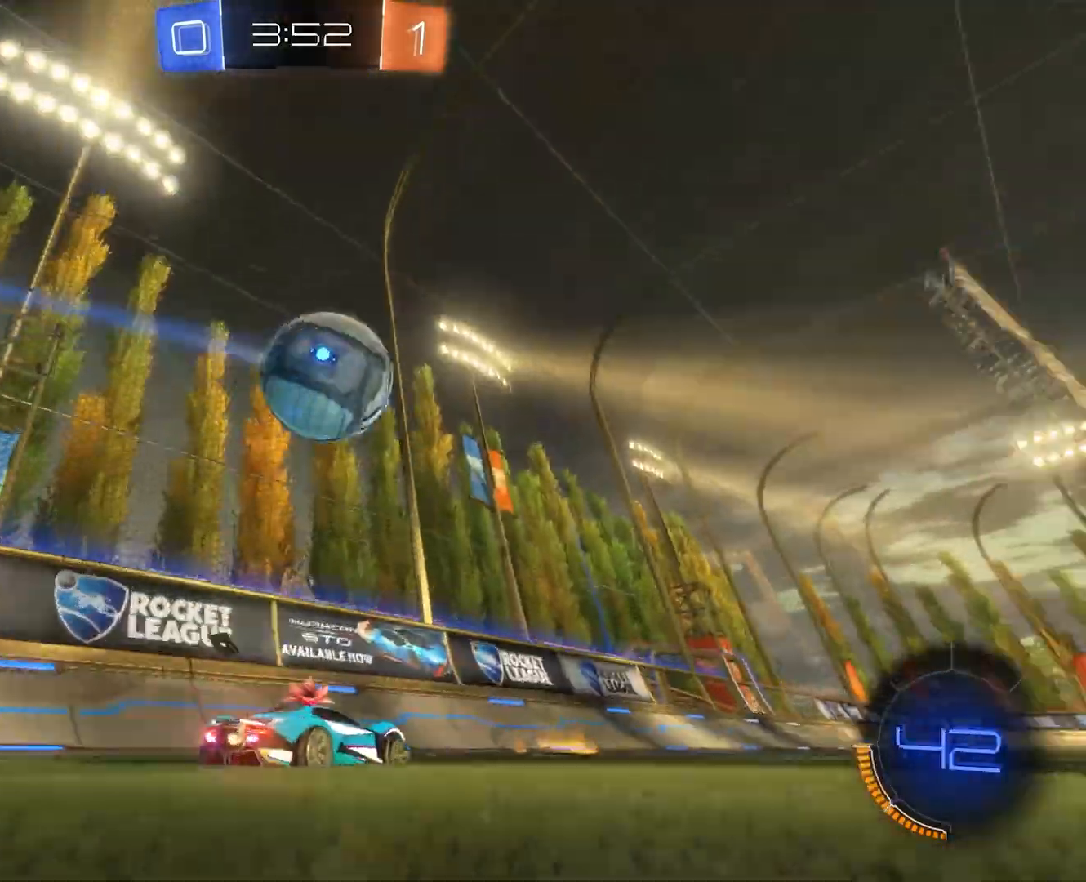
{"buttons": ["CIRCLE", "R2"], "events": [[467, "CIRCLE", "down"]]}
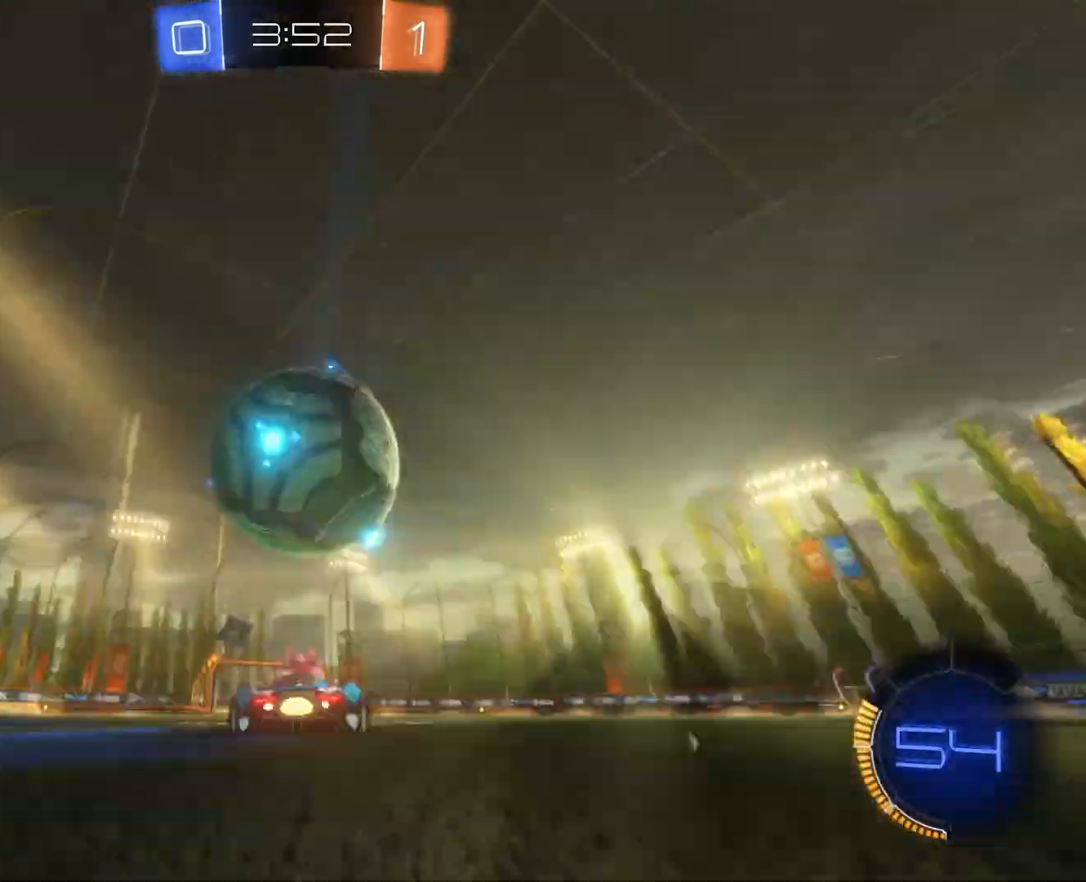
{"buttons": ["CIRCLE", "R2"], "events": [[334, "CIRCLE", "up"], [468, "CIRCLE", "down"]]}
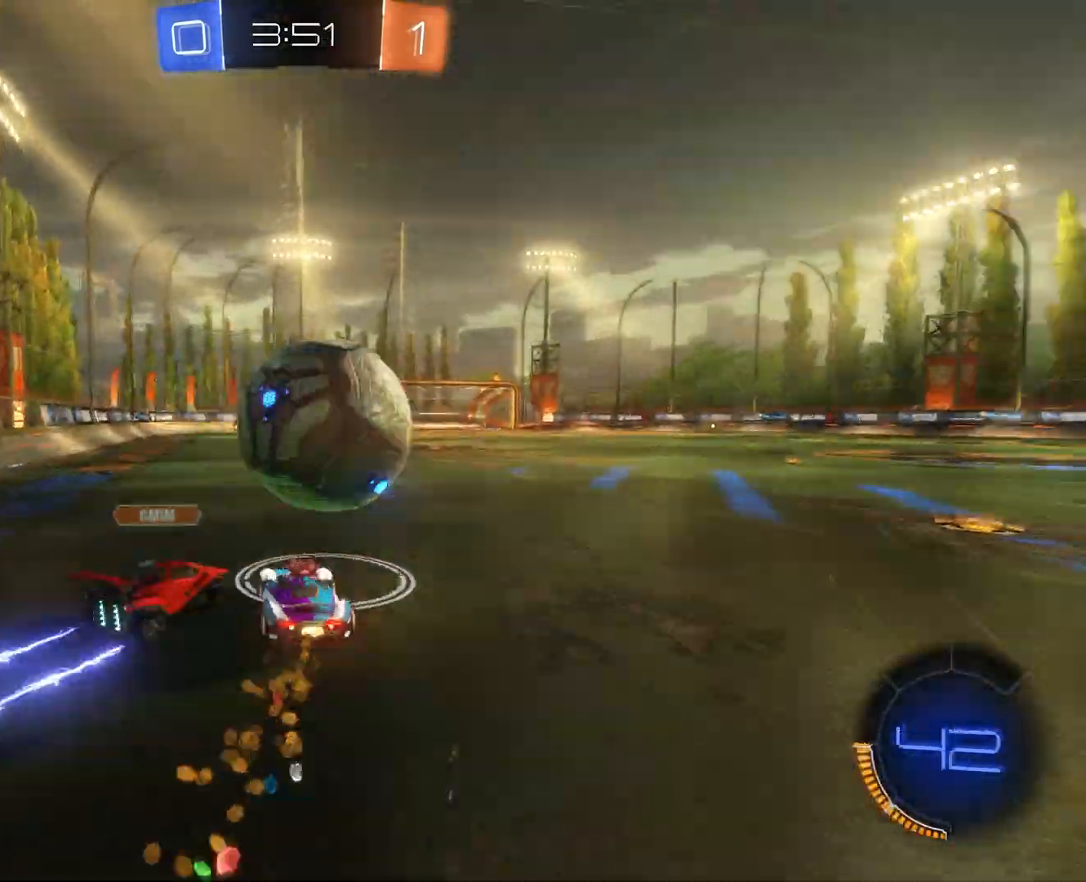
{"buttons": ["R2"], "events": [[501, "CIRCLE", "up"]]}
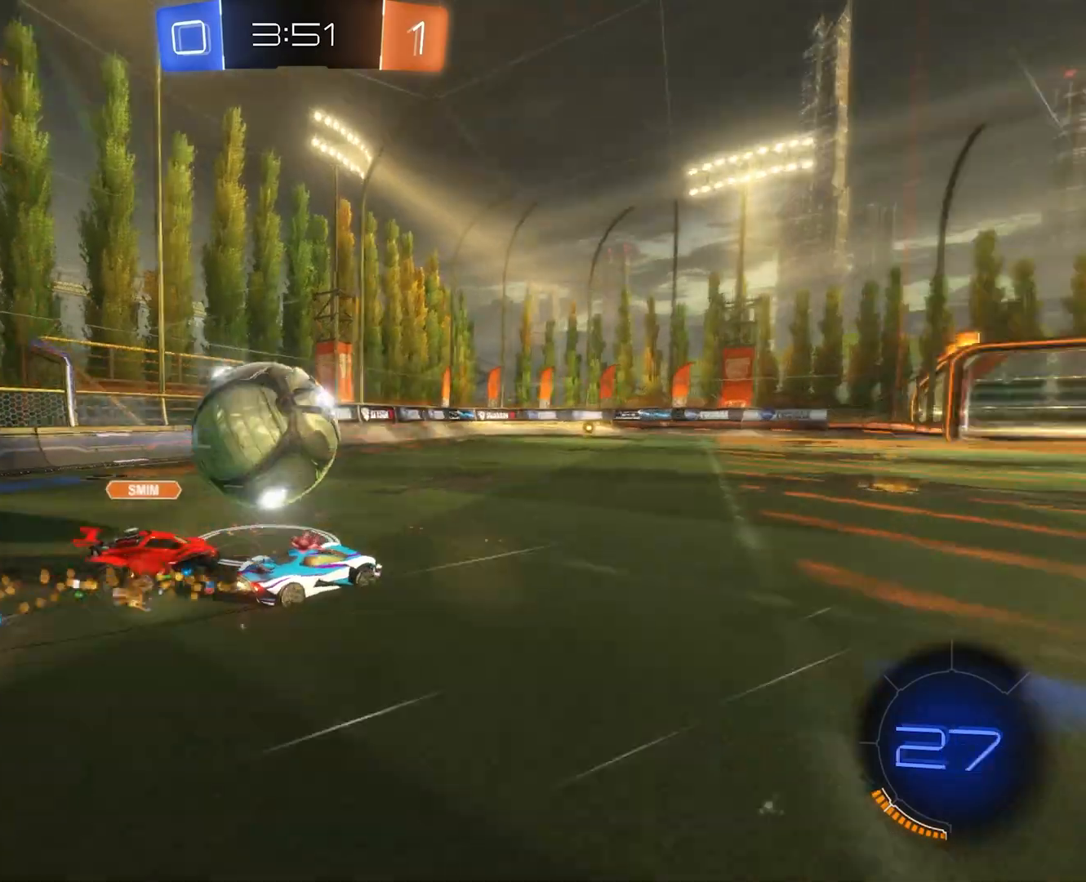
{"buttons": ["R2"], "events": []}
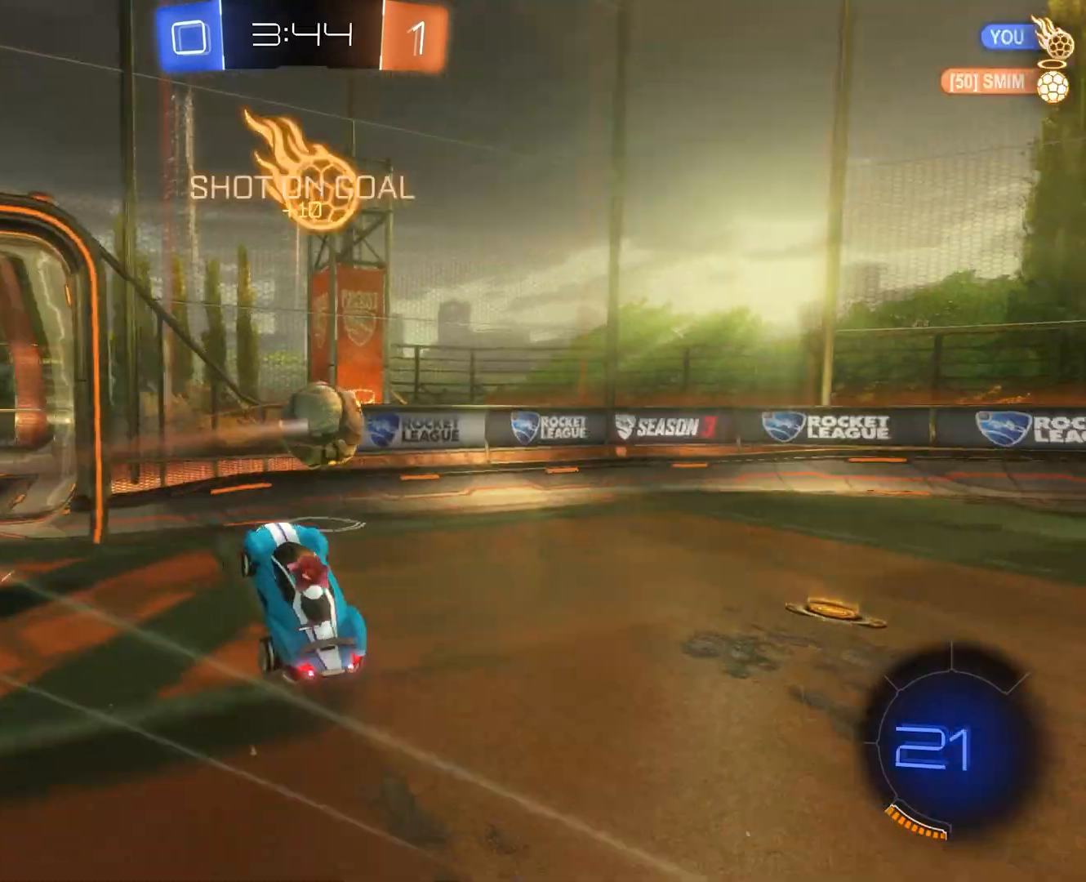
{"buttons": ["R2"], "events": []}
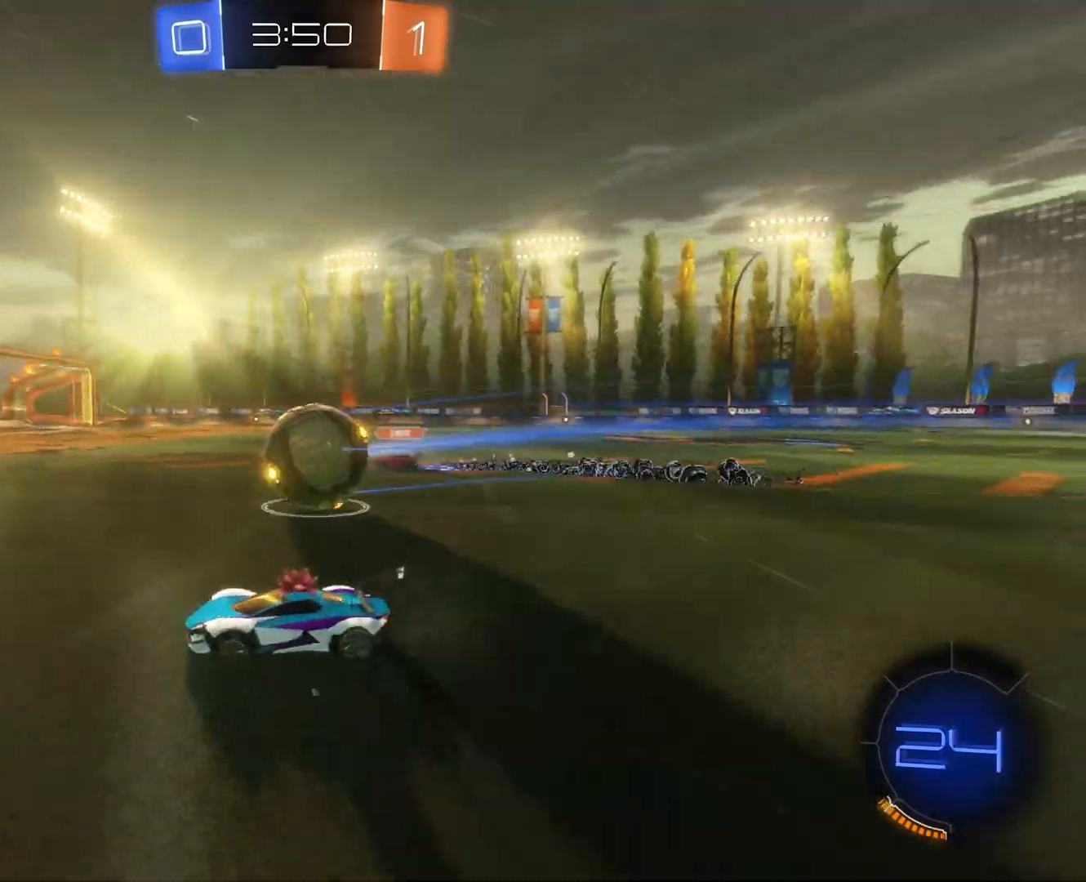
{"buttons": ["CIRCLE", "R2"], "events": [[101, "CIRCLE", "down"]]}
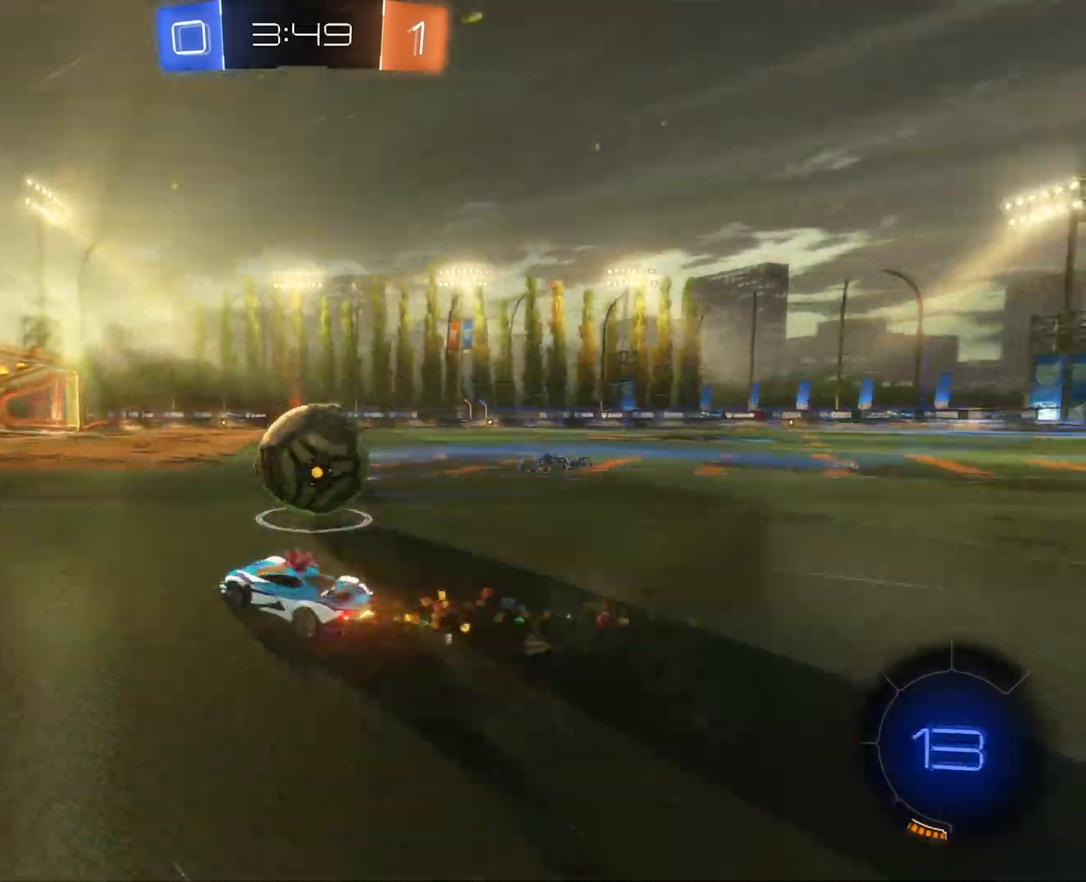
{"buttons": ["R2"], "events": [[33, "CIRCLE", "up"]]}
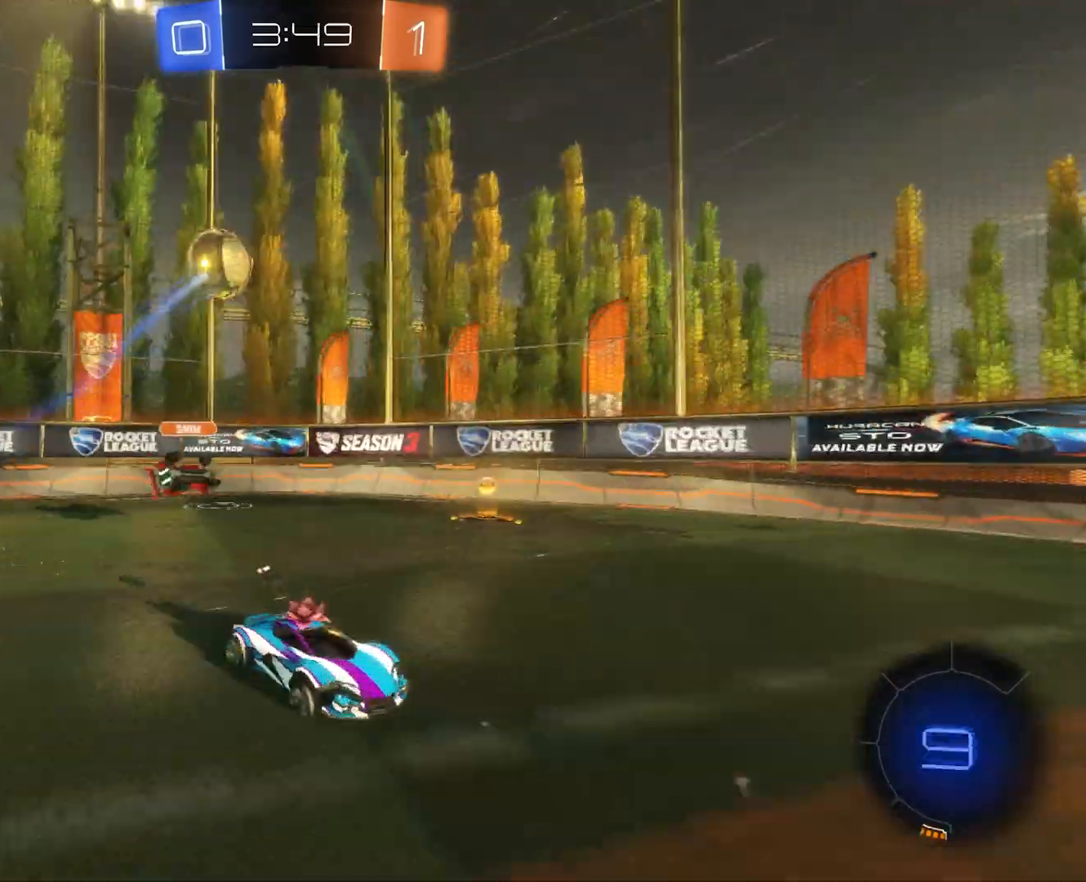
{"buttons": ["R2"], "events": []}
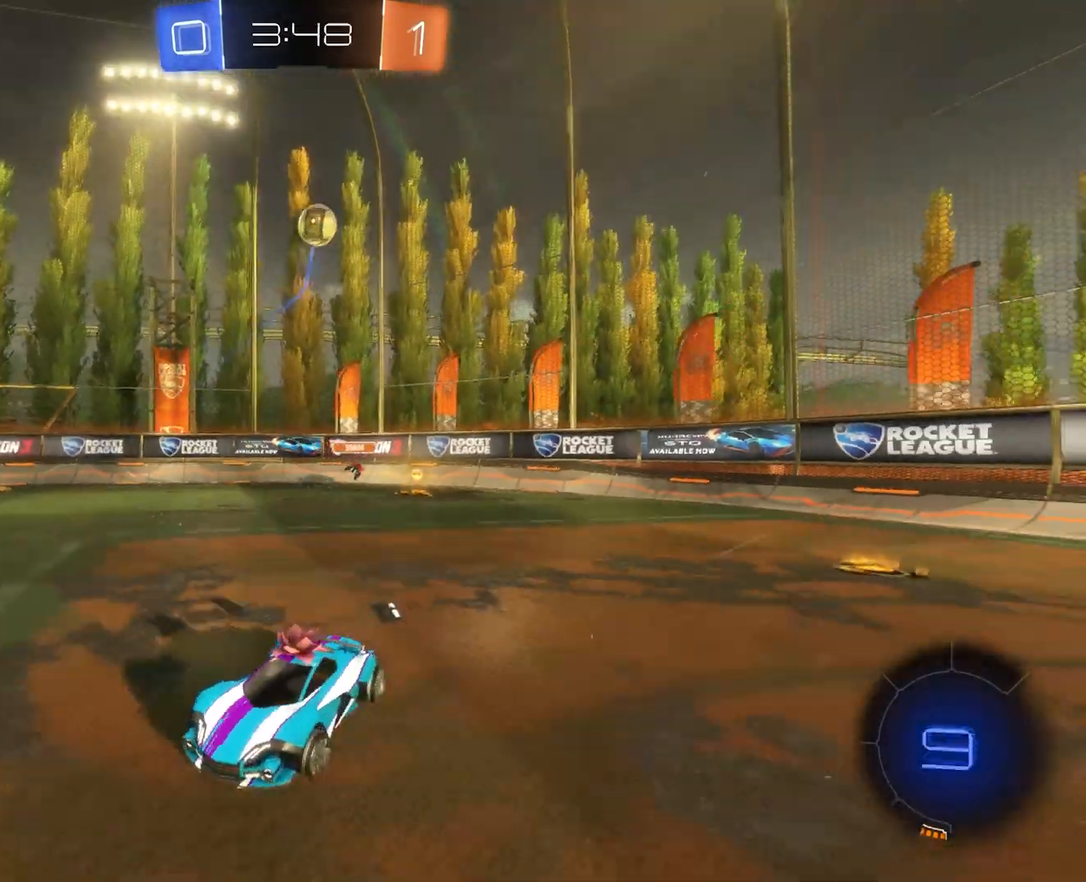
{"buttons": ["R2"], "events": []}
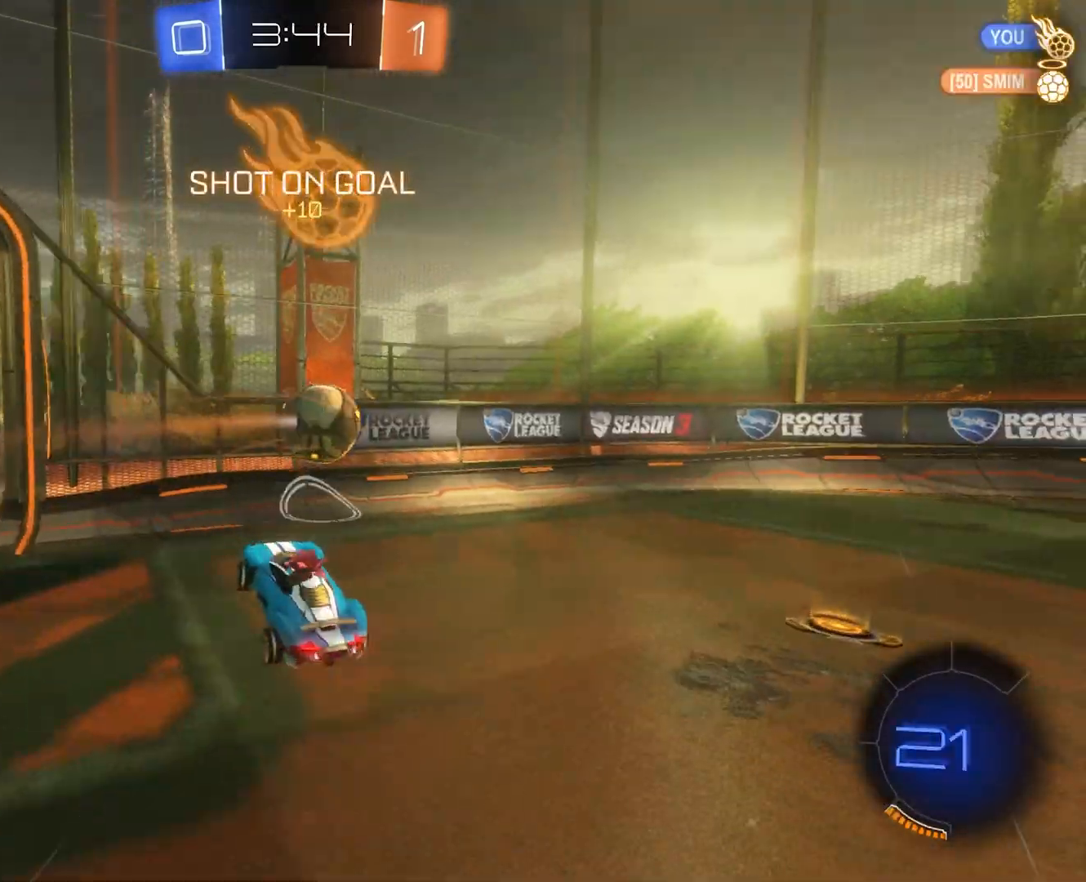
{"buttons": ["R2"], "events": []}
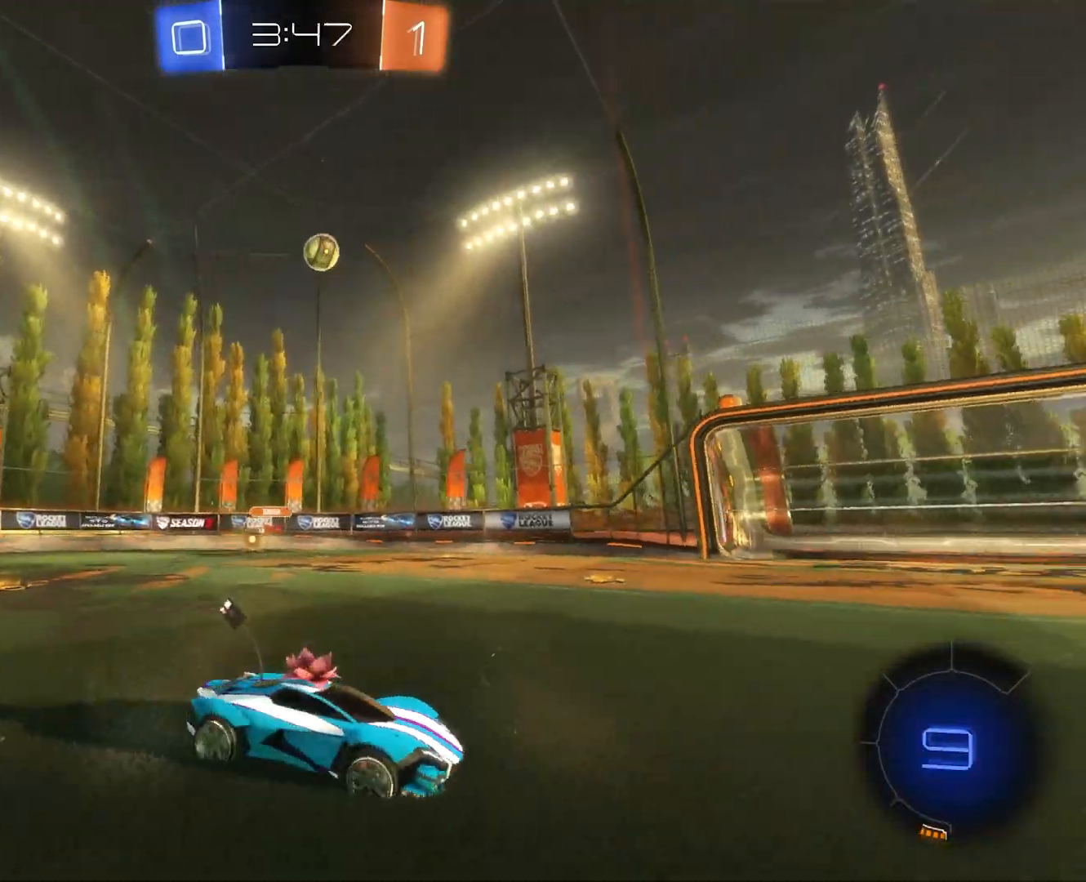
{"buttons": ["R2"], "events": []}
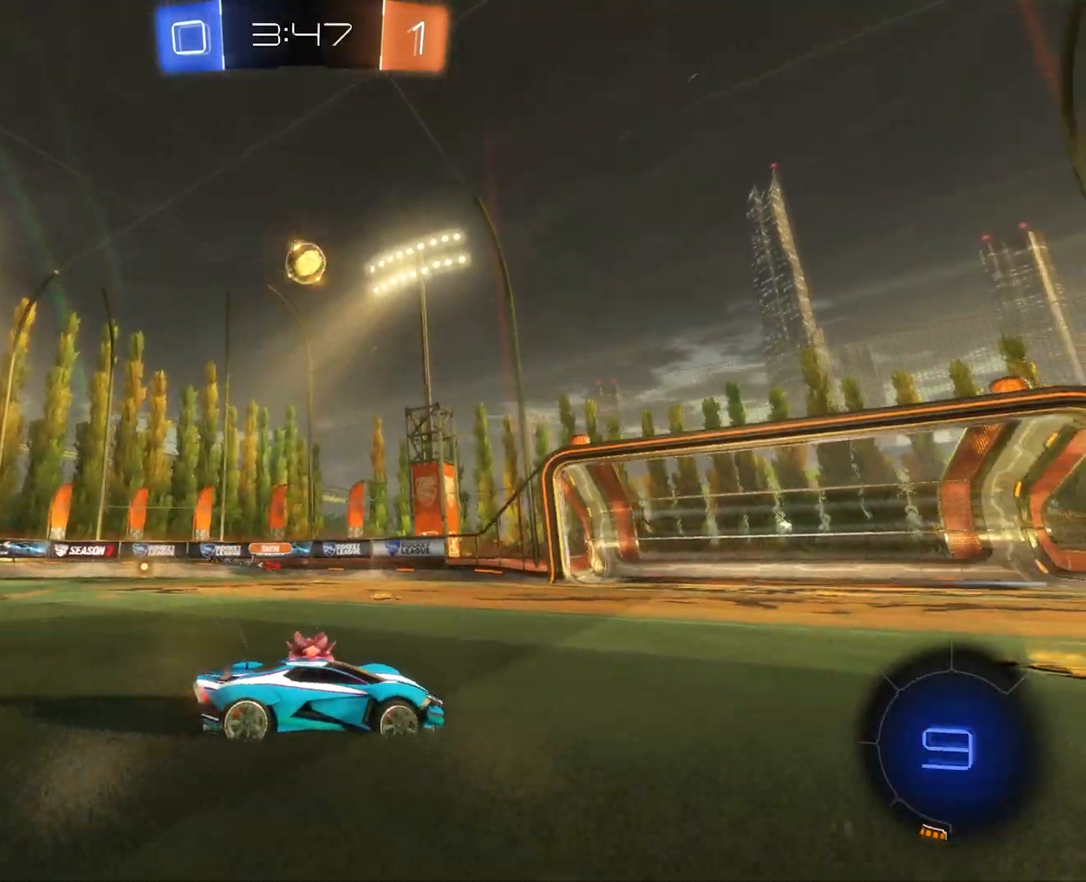
{"buttons": [], "events": [[333, "R2", "up"]]}
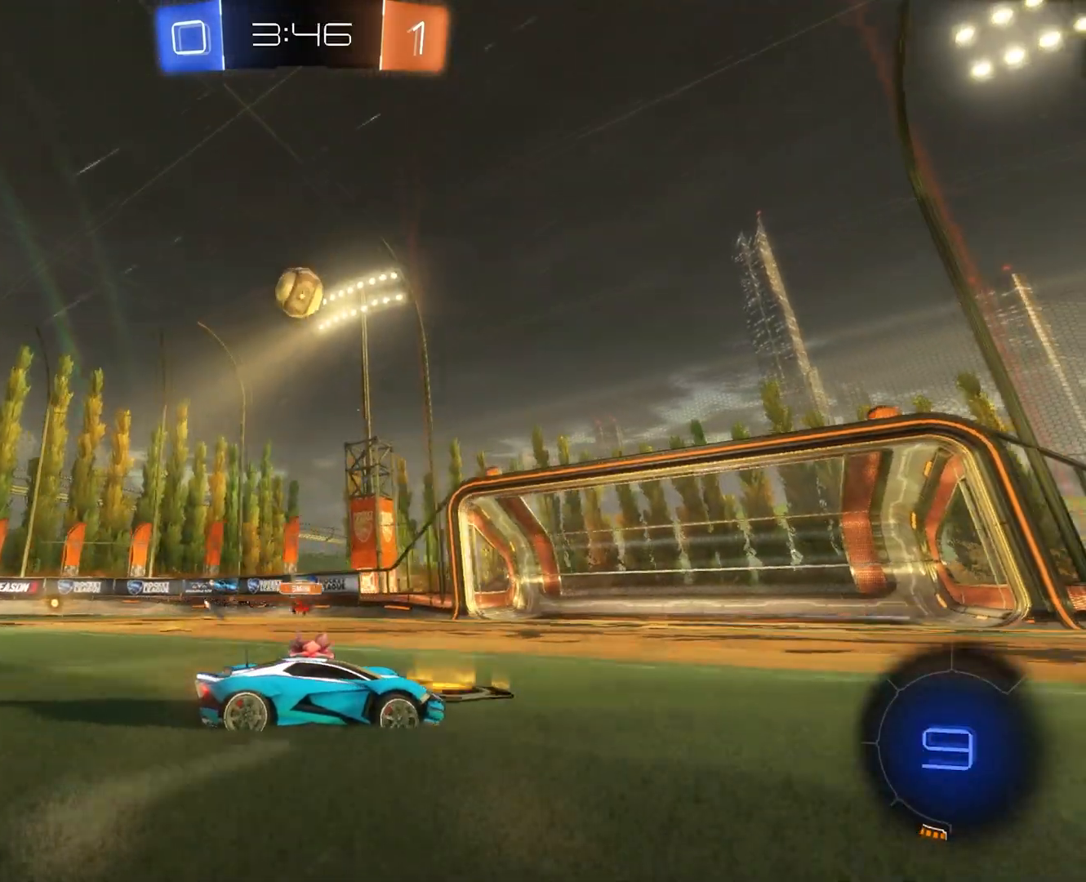
{"buttons": ["R2"], "events": [[200, "R2", "down"], [400, "R2", "up"], [467, "R2", "down"]]}